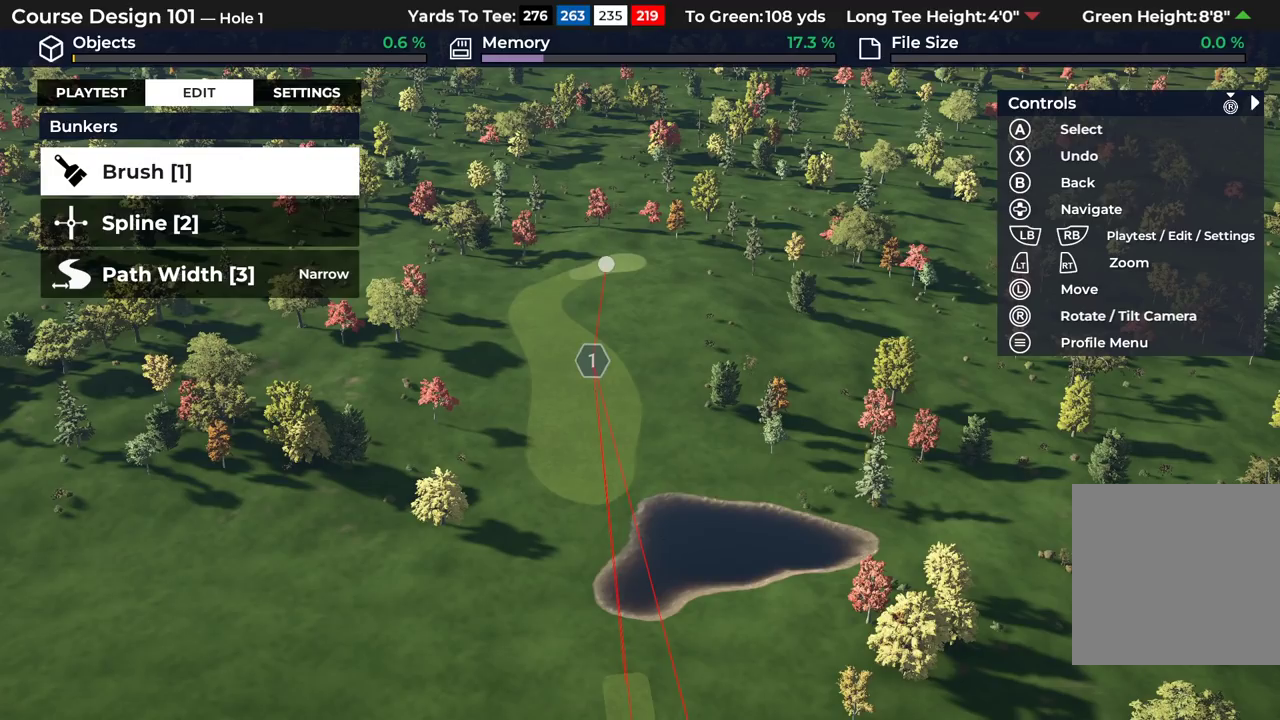
Gameplay with a controller (Xbox layout); each line is a JSON object with the inputs held at the frame after it (dt_ms = milliseconds from this image to that frame). "events" lists button and stick changes between this image and that frame as [ms after this image, input, new state], when the widget could be followed in between.
{"dt_ms": 500, "buttons": ["DPAD_DOWN"], "left_stick": "center", "right_stick": "center", "events": [[417, "DPAD_DOWN", "down"]]}
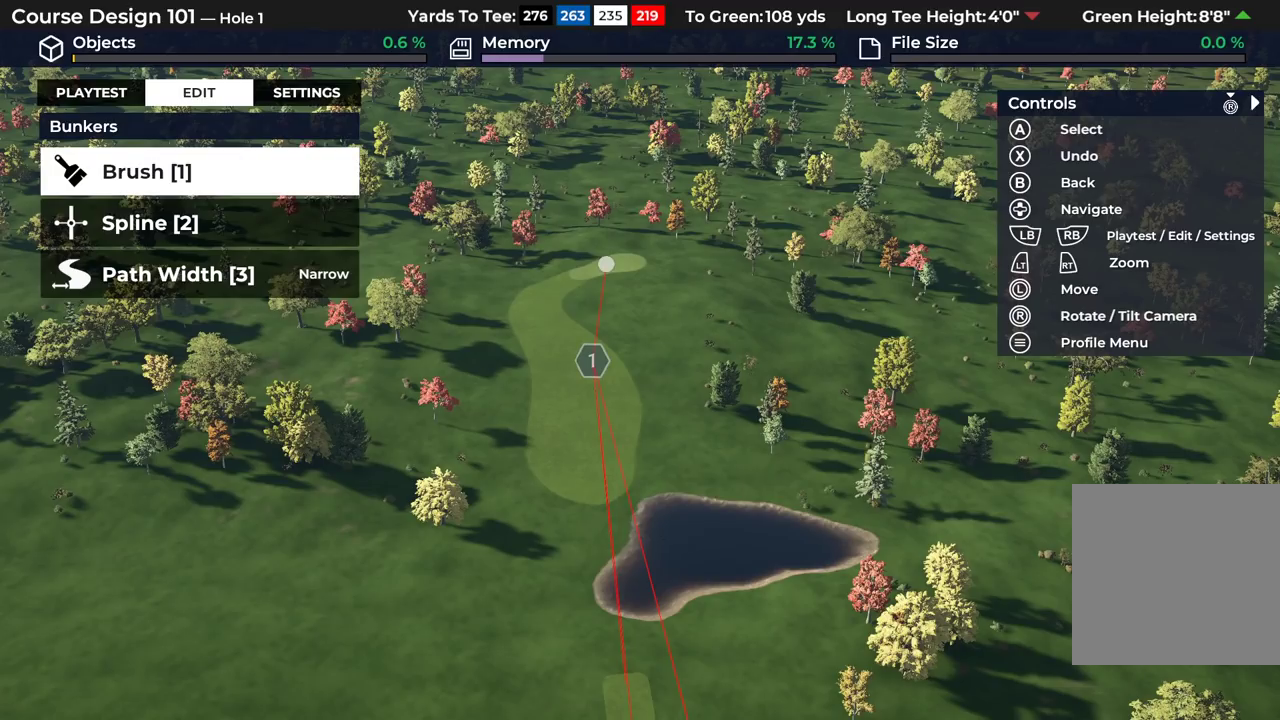
{"dt_ms": 500, "buttons": [], "left_stick": "center", "right_stick": "center", "events": [[33, "DPAD_DOWN", "up"]]}
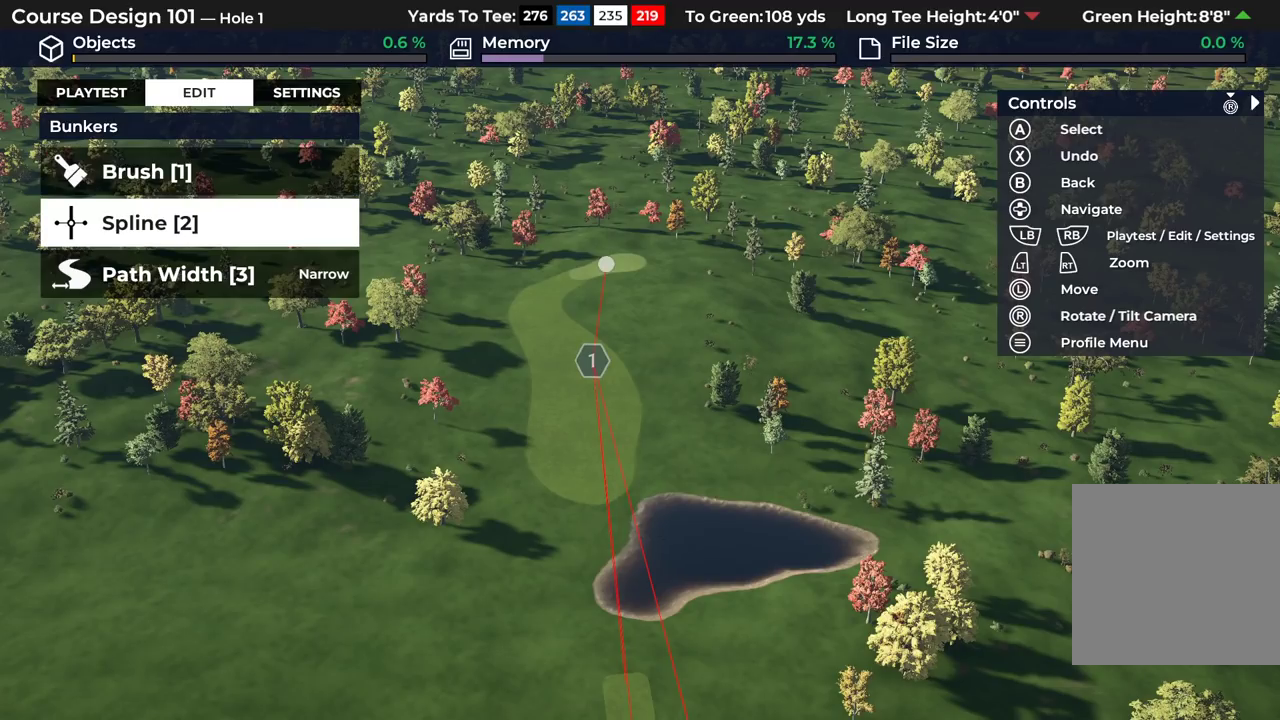
{"dt_ms": 500, "buttons": ["DPAD_DOWN"], "left_stick": "center", "right_stick": "center", "events": [[483, "DPAD_DOWN", "down"]]}
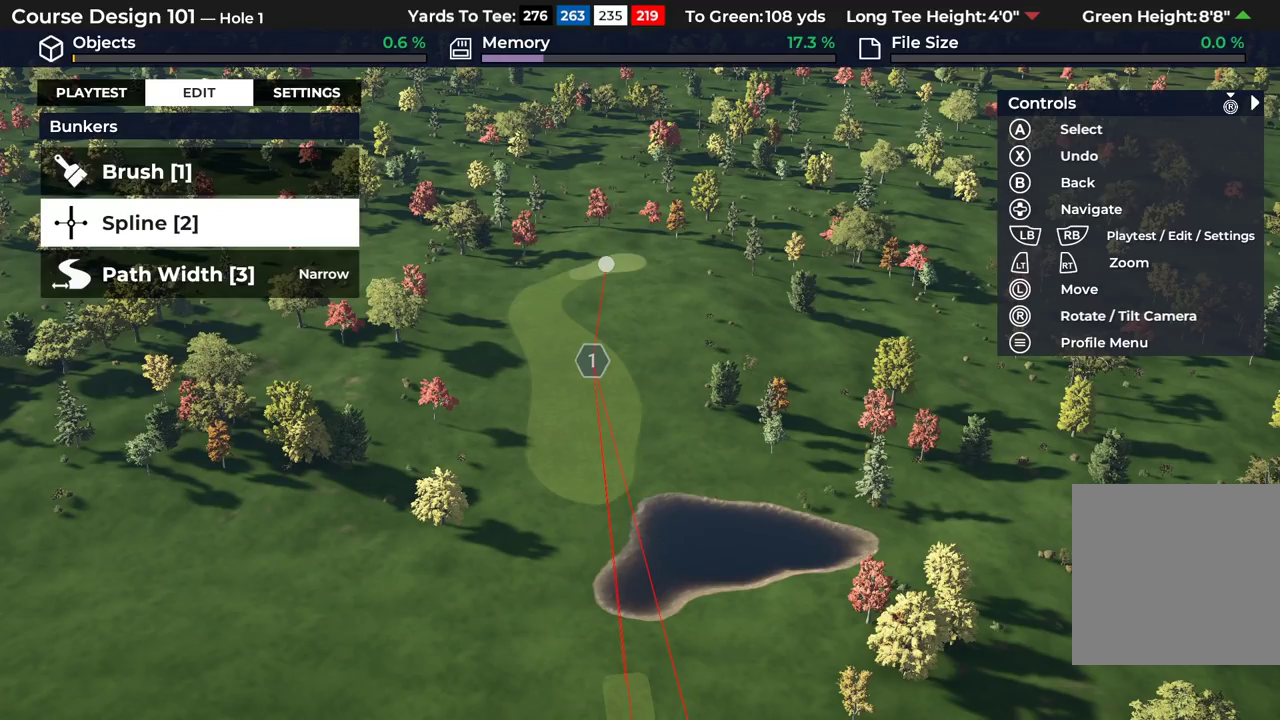
{"dt_ms": 500, "buttons": [], "left_stick": "center", "right_stick": "center", "events": [[183, "DPAD_DOWN", "up"]]}
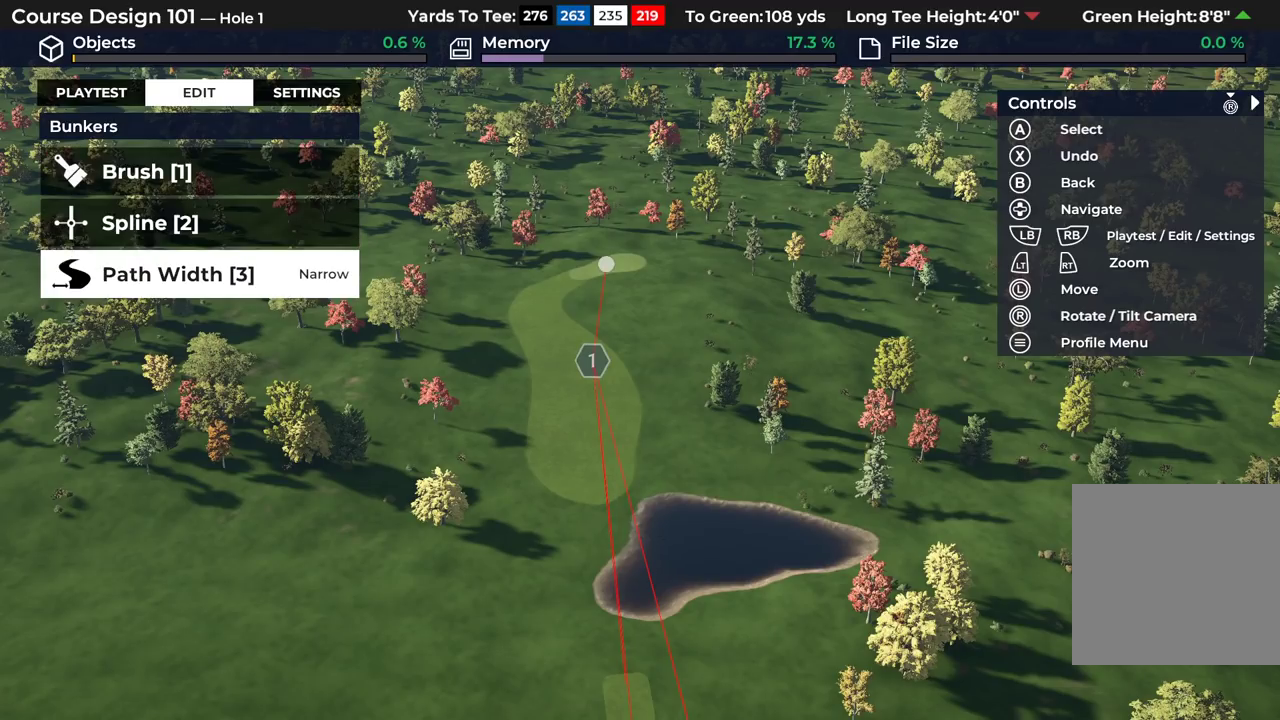
{"dt_ms": 500, "buttons": ["DPAD_UP"], "left_stick": "center", "right_stick": "center", "events": [[367, "DPAD_UP", "down"]]}
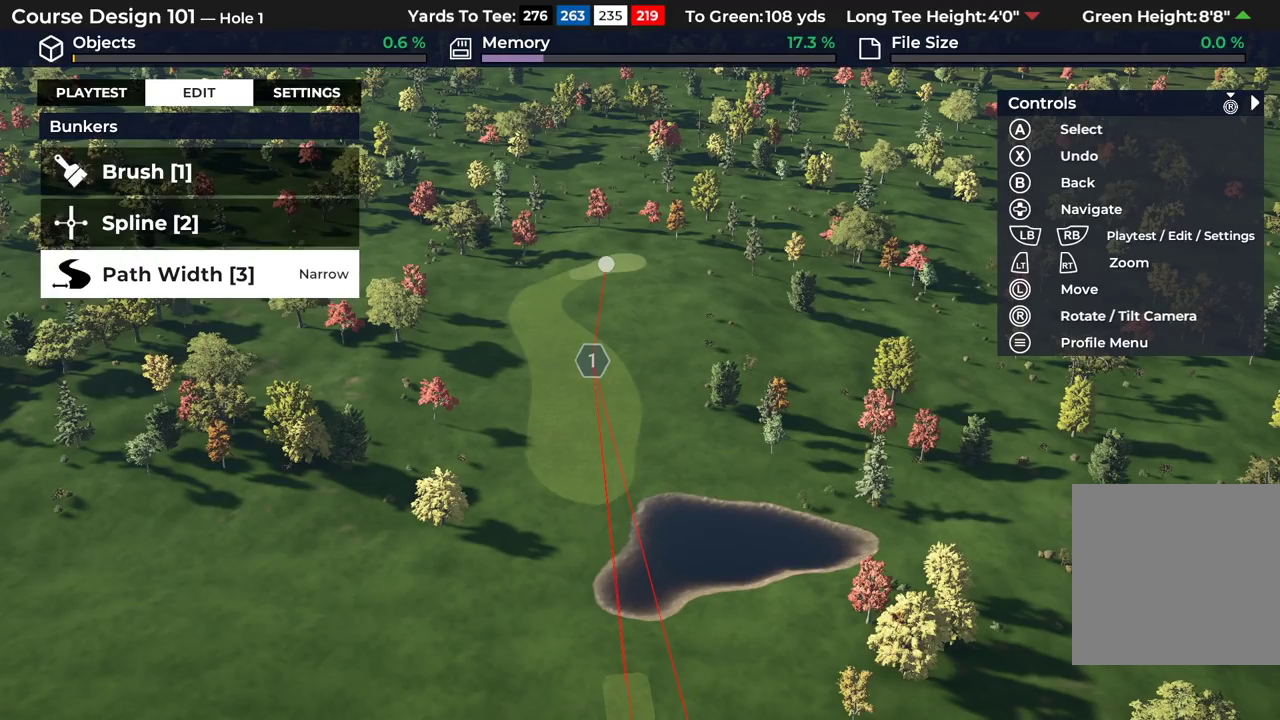
{"dt_ms": 300, "buttons": ["DPAD_UP"], "left_stick": "center", "right_stick": "center", "events": [[17, "DPAD_UP", "up"], [250, "DPAD_UP", "down"]]}
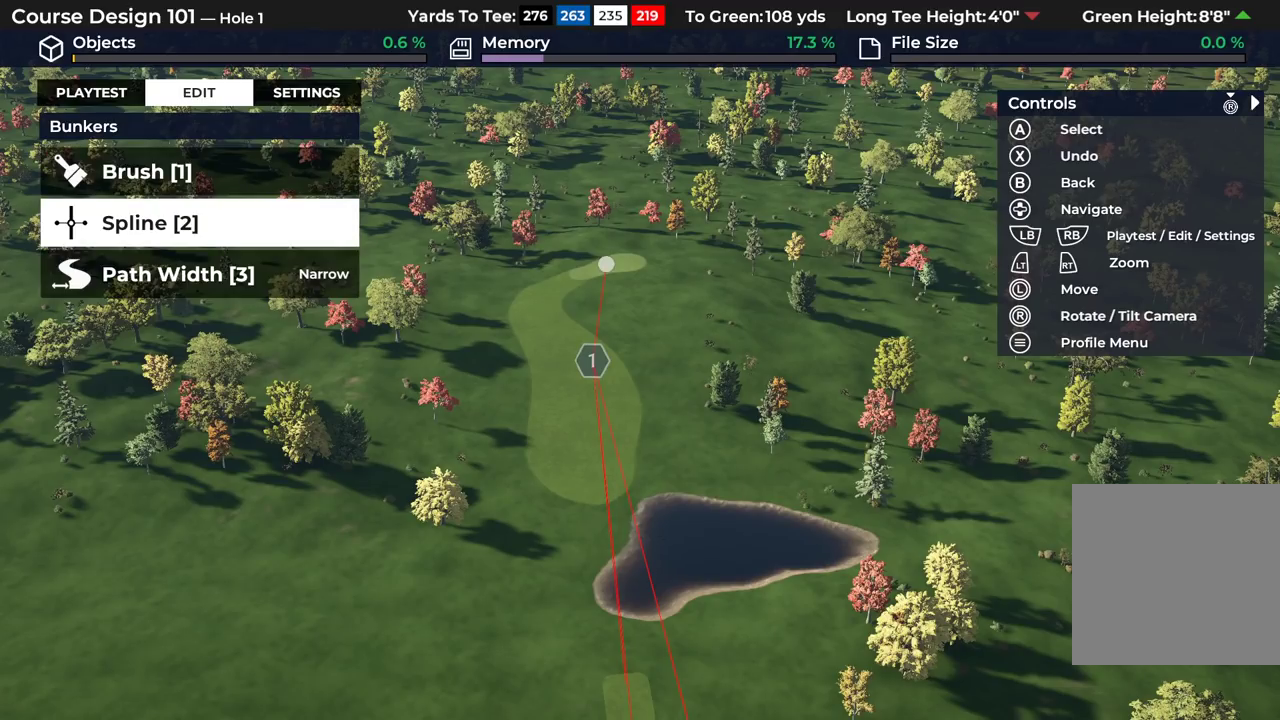
{"dt_ms": 700, "buttons": [], "left_stick": "center", "right_stick": "center", "events": [[83, "DPAD_UP", "up"]]}